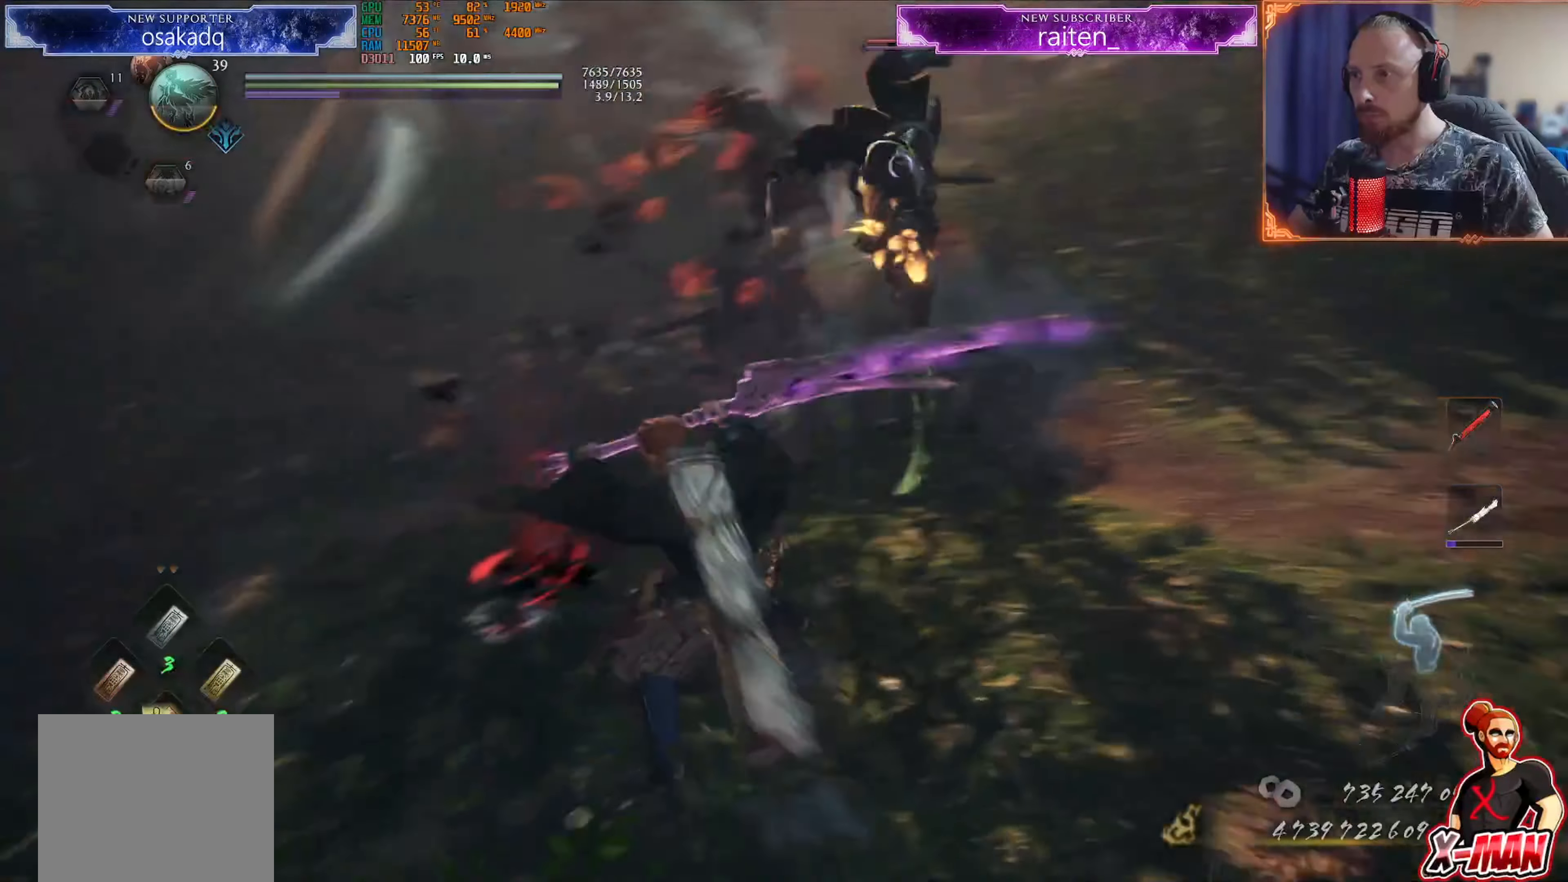
Gameplay with a controller (PlayStation layout); each line is a JSON object with the inputs held at the frame after it. "events" lists button and stick changes between this image and that frame as [ms after this image, input, new state], when the widget could be followed in between. Not read: L2 L3 R2 R3.
{"buttons": [], "left_stick": "up-right", "right_stick": "center", "events": [[17, "left_stick", "center"], [84, "SQUARE", "up"], [200, "left_stick", "up-right"]]}
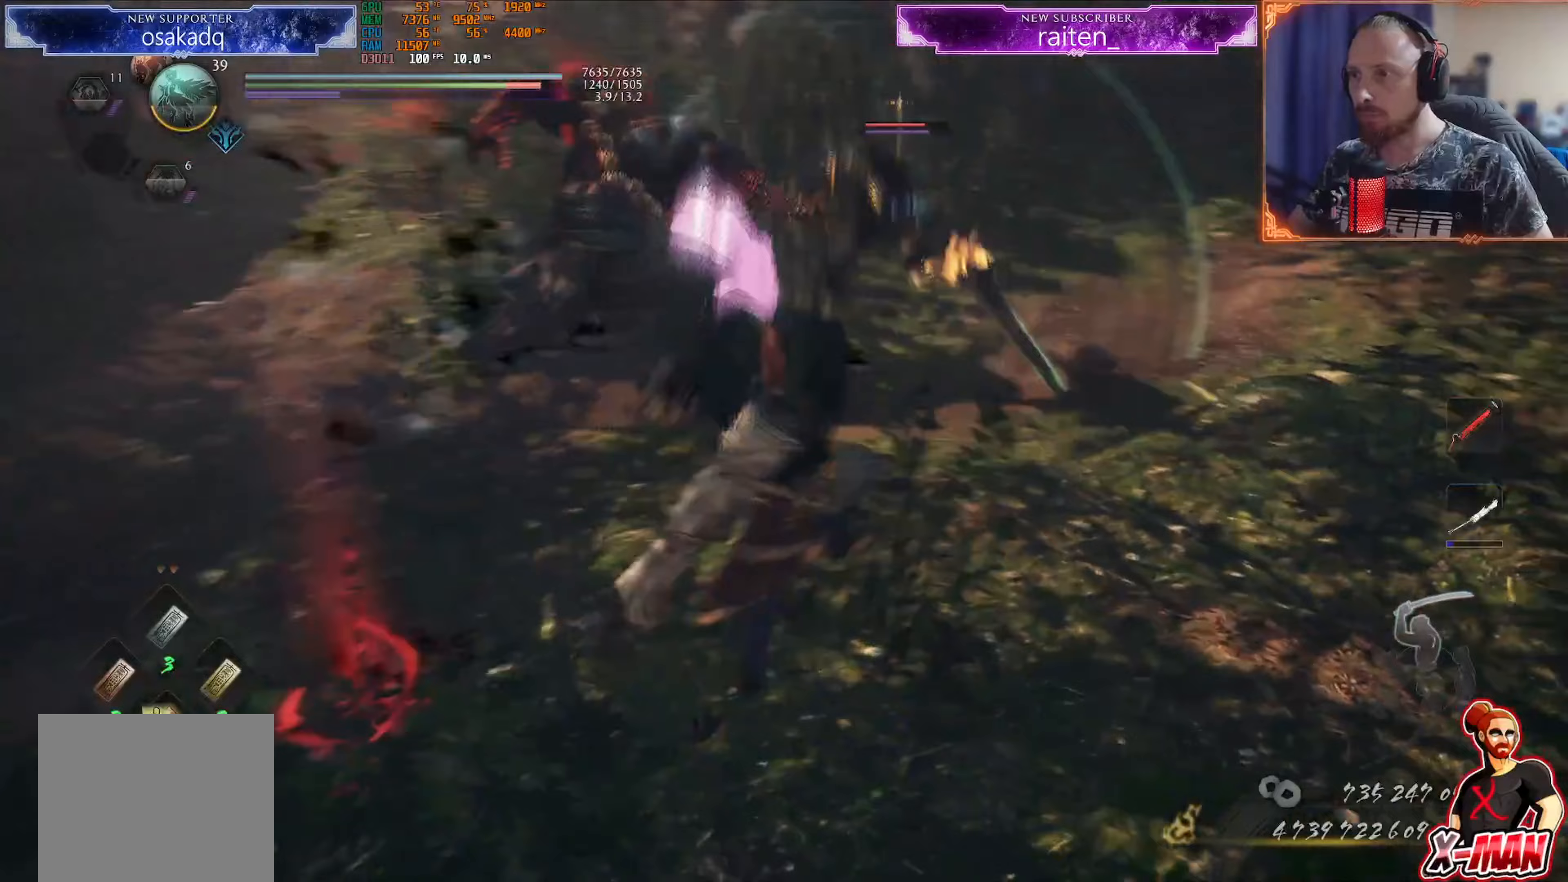
{"buttons": ["SQUARE"], "left_stick": "up-right", "right_stick": "center", "events": [[50, "SQUARE", "down"], [133, "SQUARE", "up"], [217, "SQUARE", "down"], [300, "SQUARE", "up"], [367, "SQUARE", "down"]]}
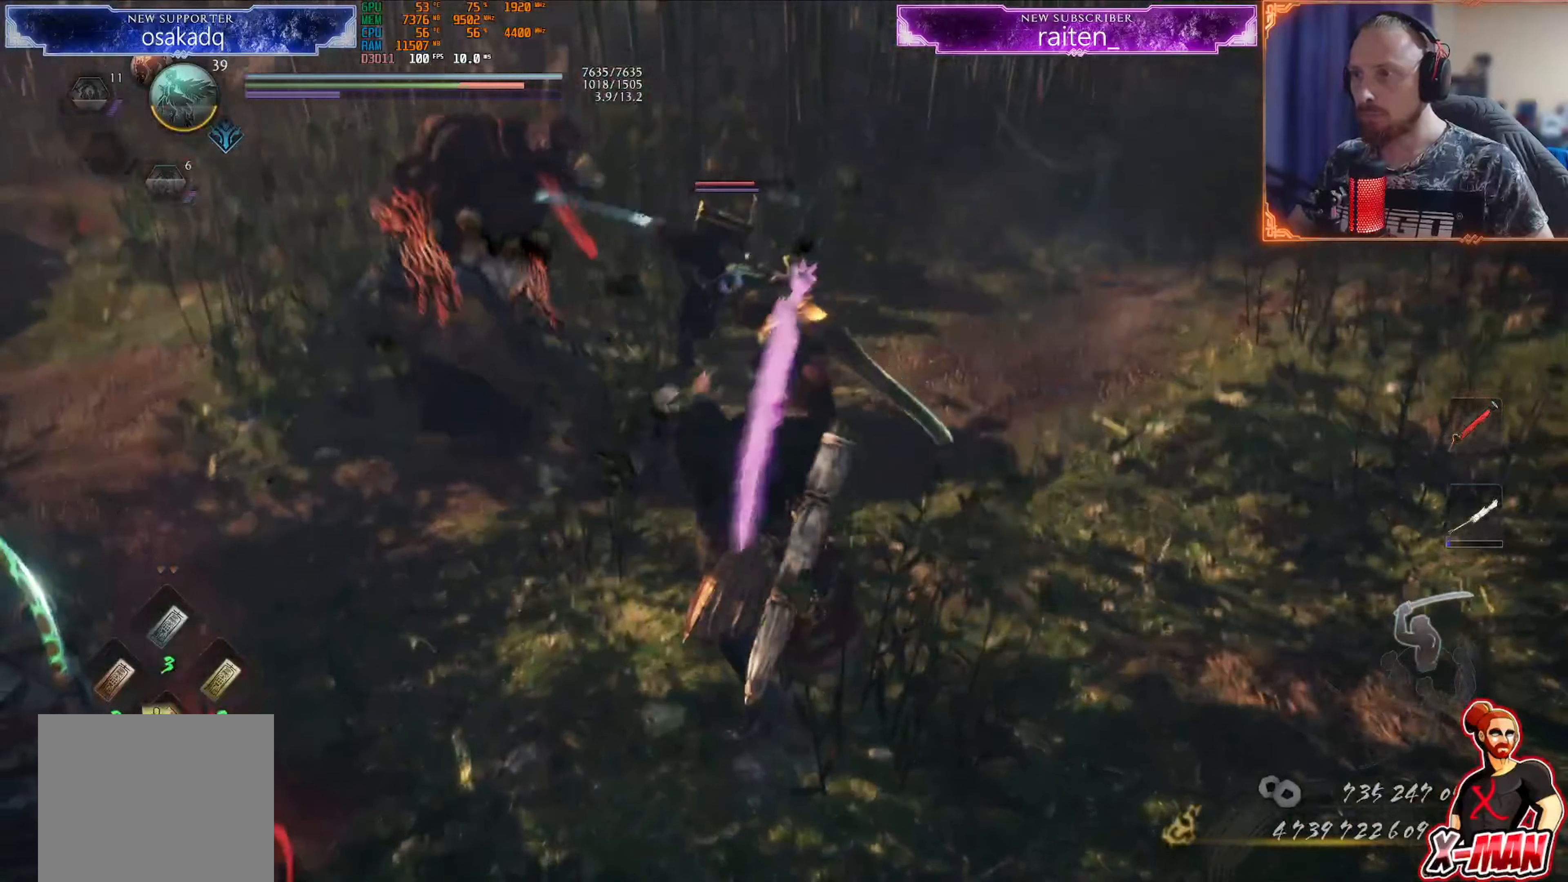
{"buttons": [], "left_stick": "center", "right_stick": "center", "events": [[233, "left_stick", "up"], [367, "SQUARE", "up"], [433, "left_stick", "center"]]}
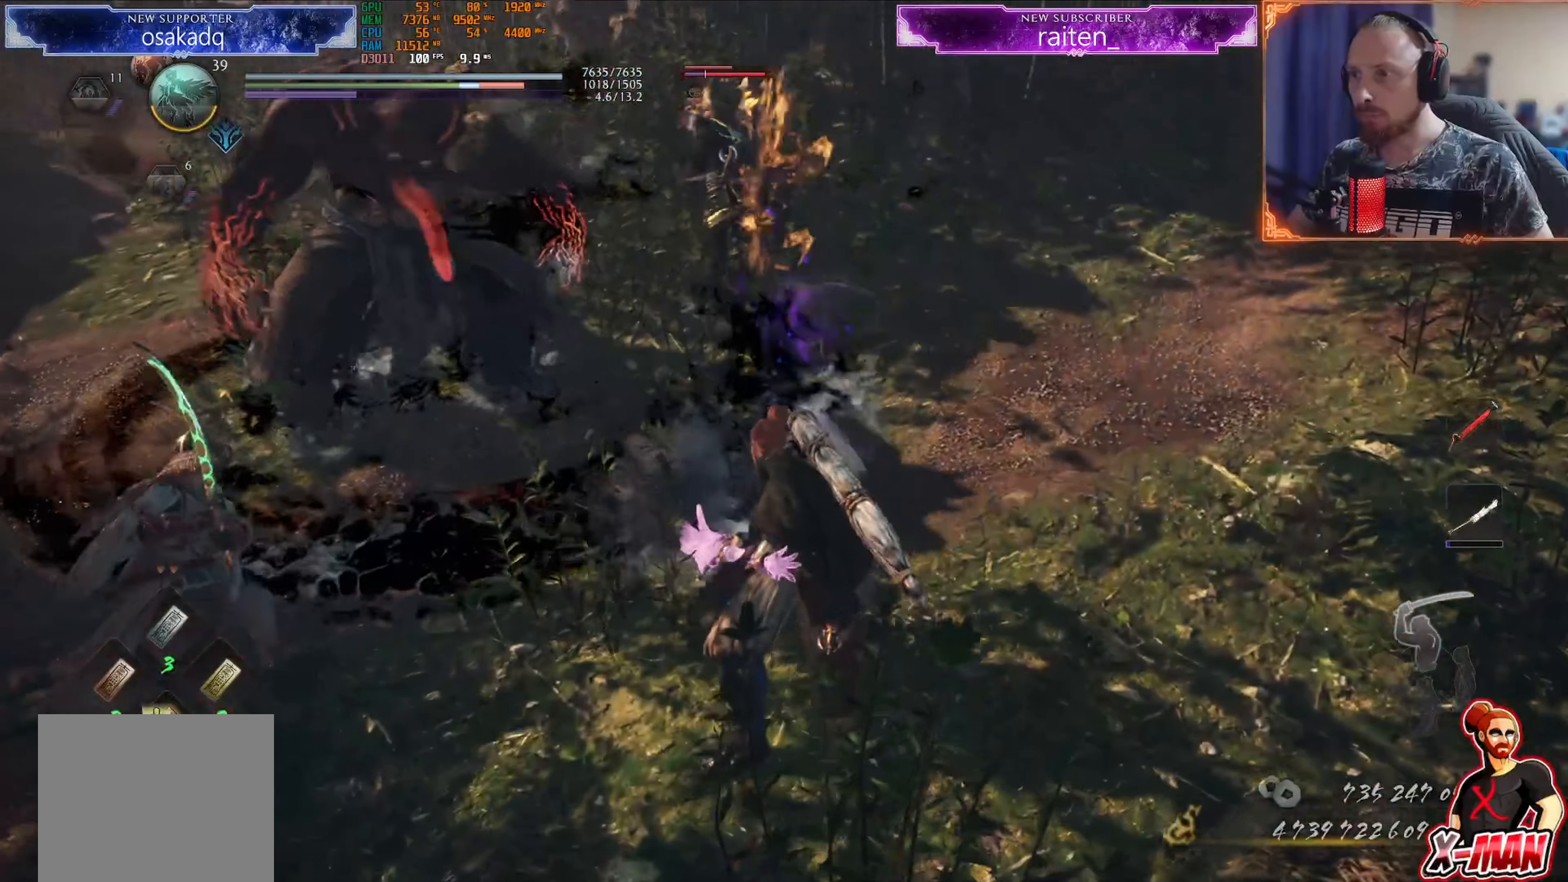
{"buttons": ["SQUARE"], "left_stick": "up", "right_stick": "center", "events": [[50, "R1", "down"], [67, "CROSS", "down"], [117, "L1", "down"], [117, "left_stick", "up-right"], [150, "R1", "up"], [167, "CROSS", "up"], [267, "left_stick", "up"], [384, "L1", "up"], [434, "SQUARE", "down"]]}
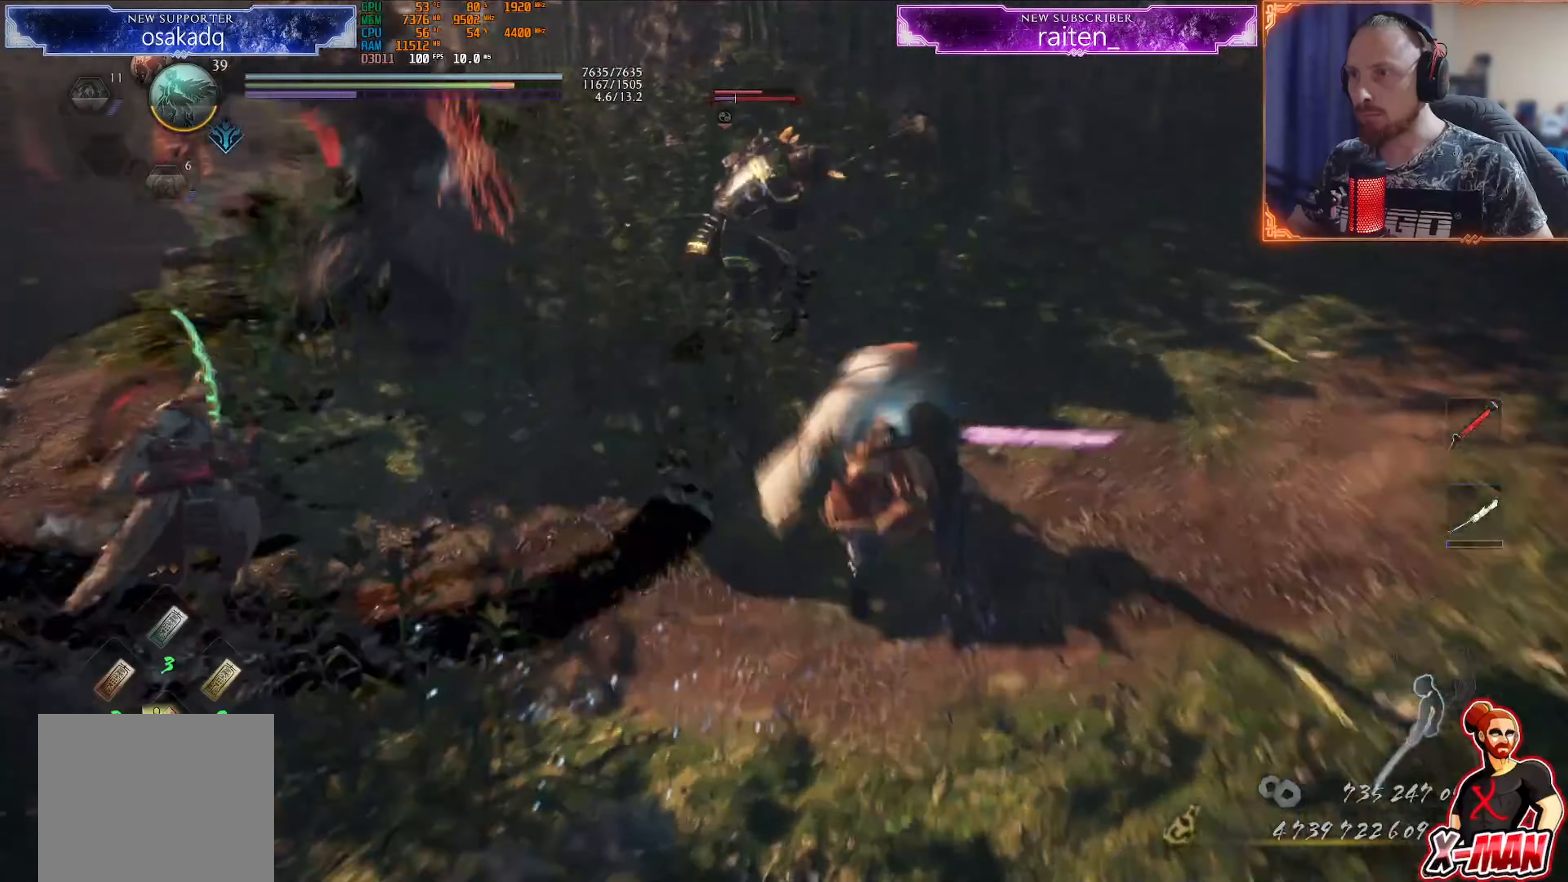
{"buttons": [], "left_stick": "up-right", "right_stick": "center", "events": [[50, "SQUARE", "up"], [166, "left_stick", "up-right"]]}
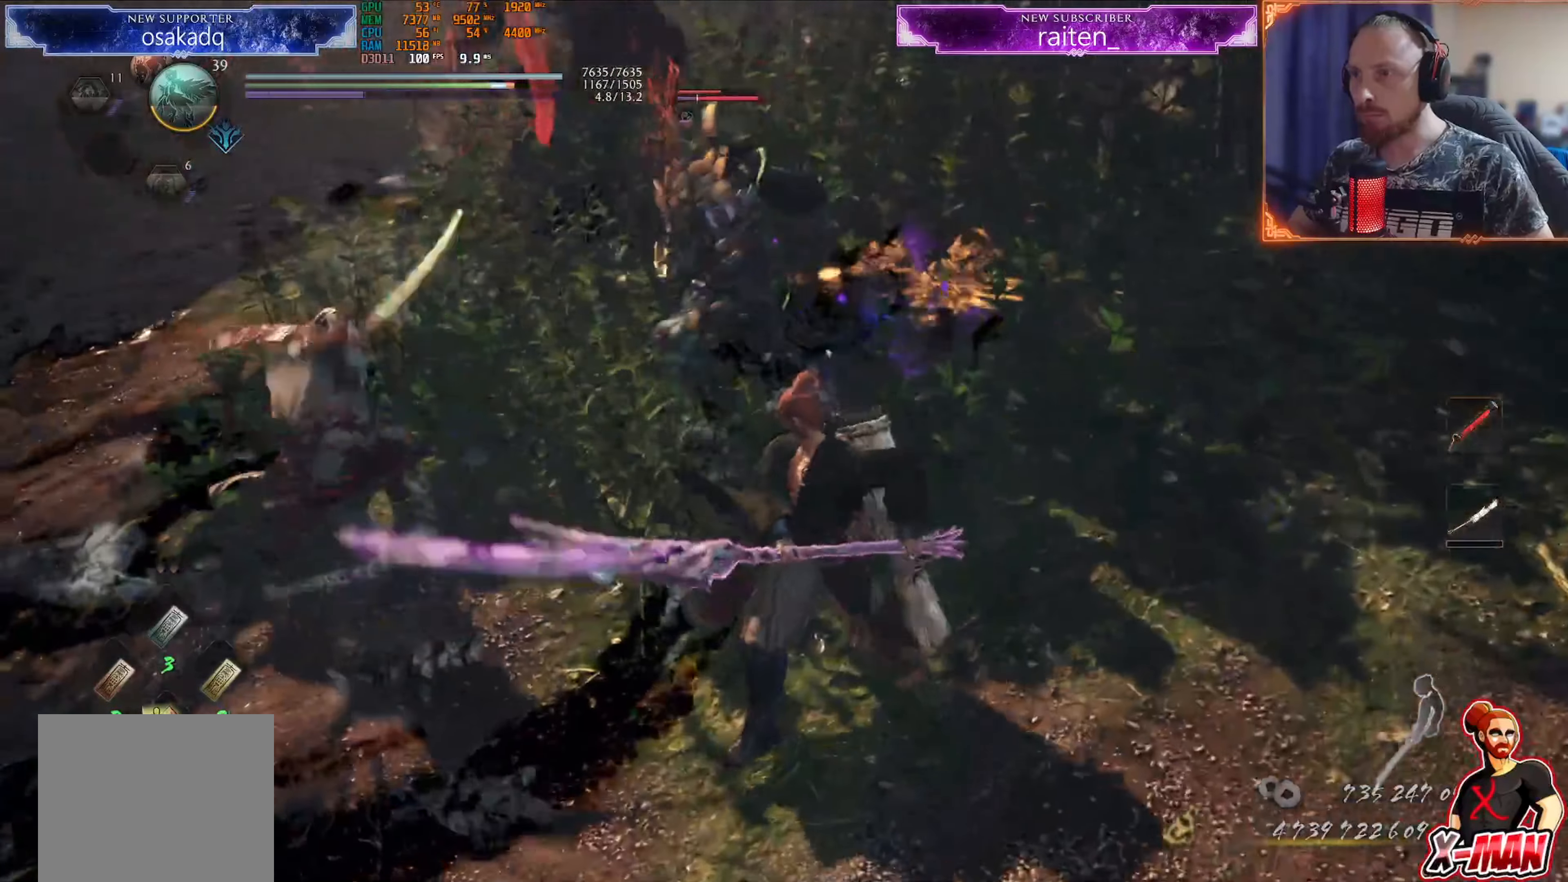
{"buttons": [], "left_stick": "down", "right_stick": "center", "events": [[17, "left_stick", "down"], [33, "R1", "down"], [67, "CROSS", "down"], [67, "L1", "down"], [133, "CROSS", "up"], [133, "R1", "up"], [267, "CROSS", "down"], [384, "CROSS", "up"], [450, "L1", "up"]]}
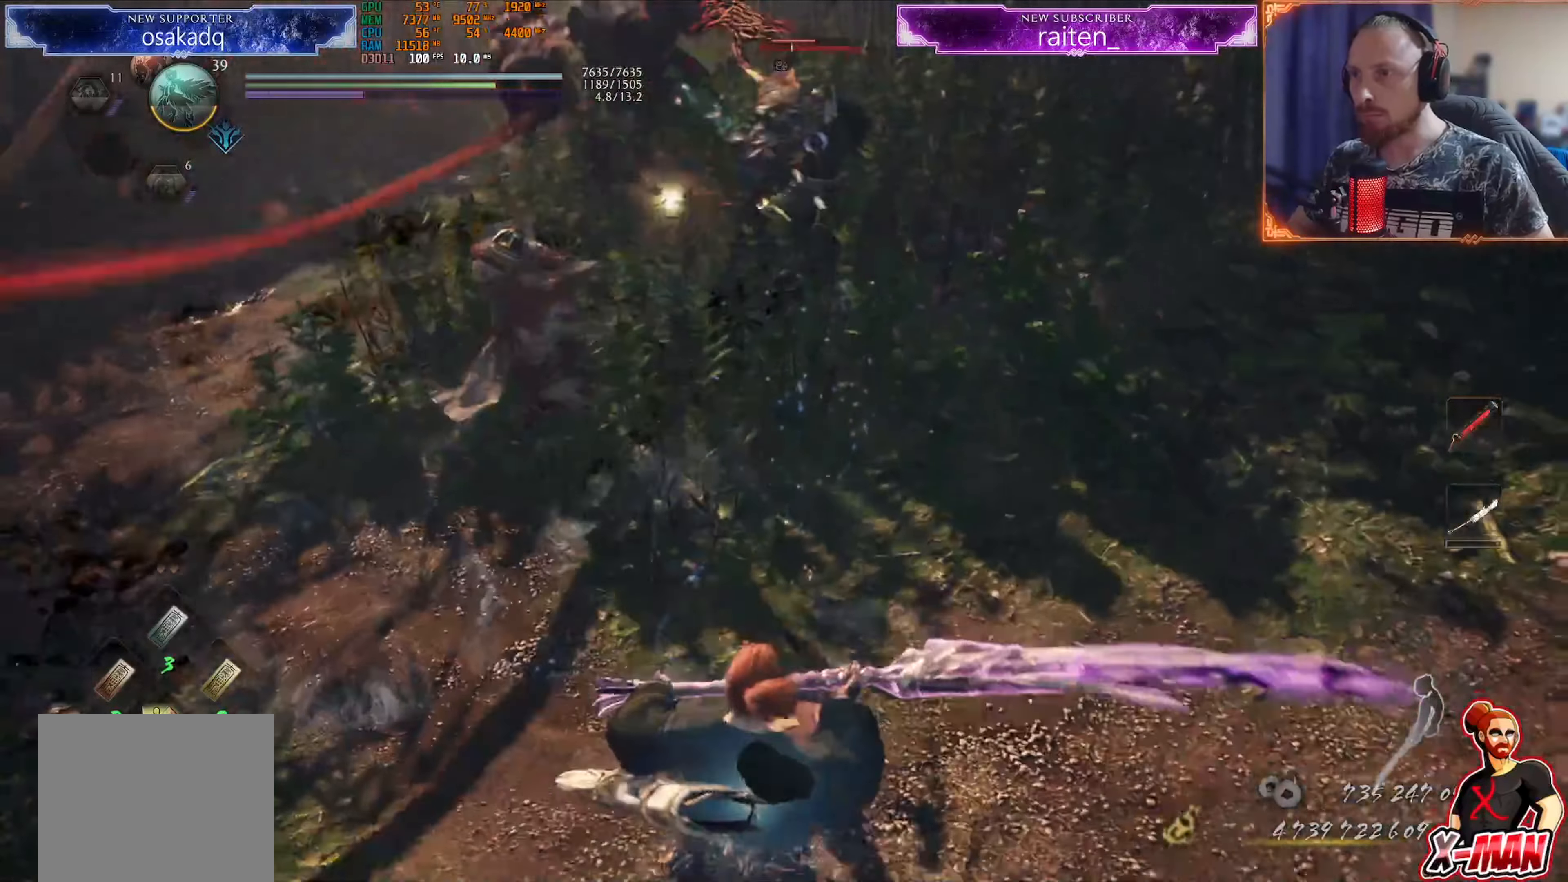
{"buttons": ["TRIANGLE", "R1"], "left_stick": "up-right", "right_stick": "center", "events": [[66, "left_stick", "up-right"], [83, "L1", "down"], [133, "left_stick", "up"], [233, "CROSS", "down"], [333, "CROSS", "up"], [333, "left_stick", "up-right"], [383, "L1", "up"], [383, "R1", "down"], [433, "TRIANGLE", "down"]]}
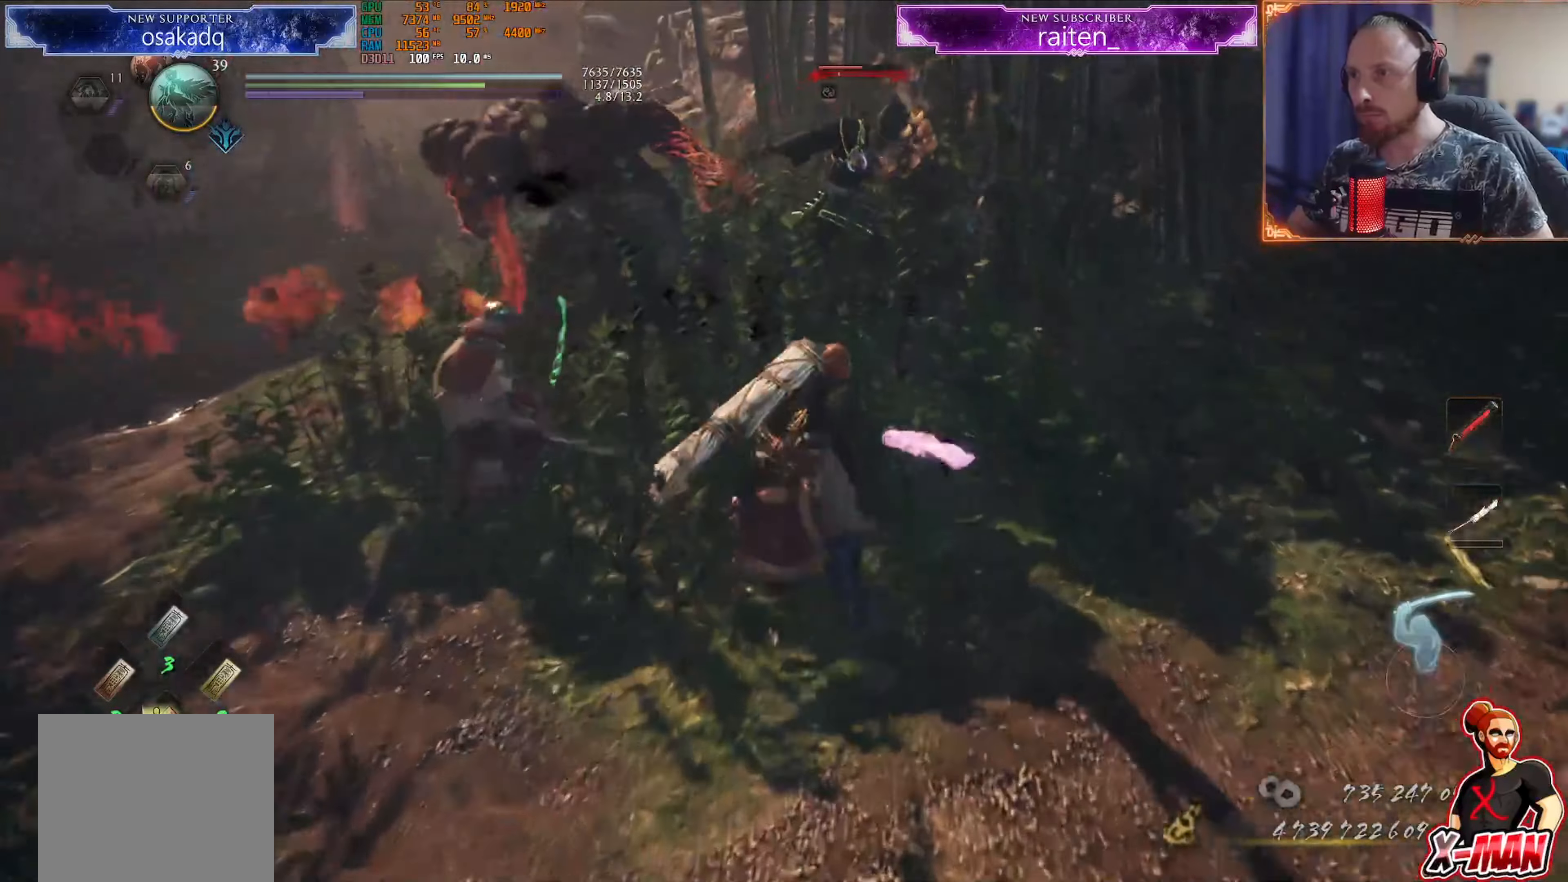
{"buttons": [], "left_stick": "up-right", "right_stick": "center", "events": [[33, "R1", "up"], [33, "TRIANGLE", "up"], [100, "left_stick", "center"], [150, "left_stick", "up-right"]]}
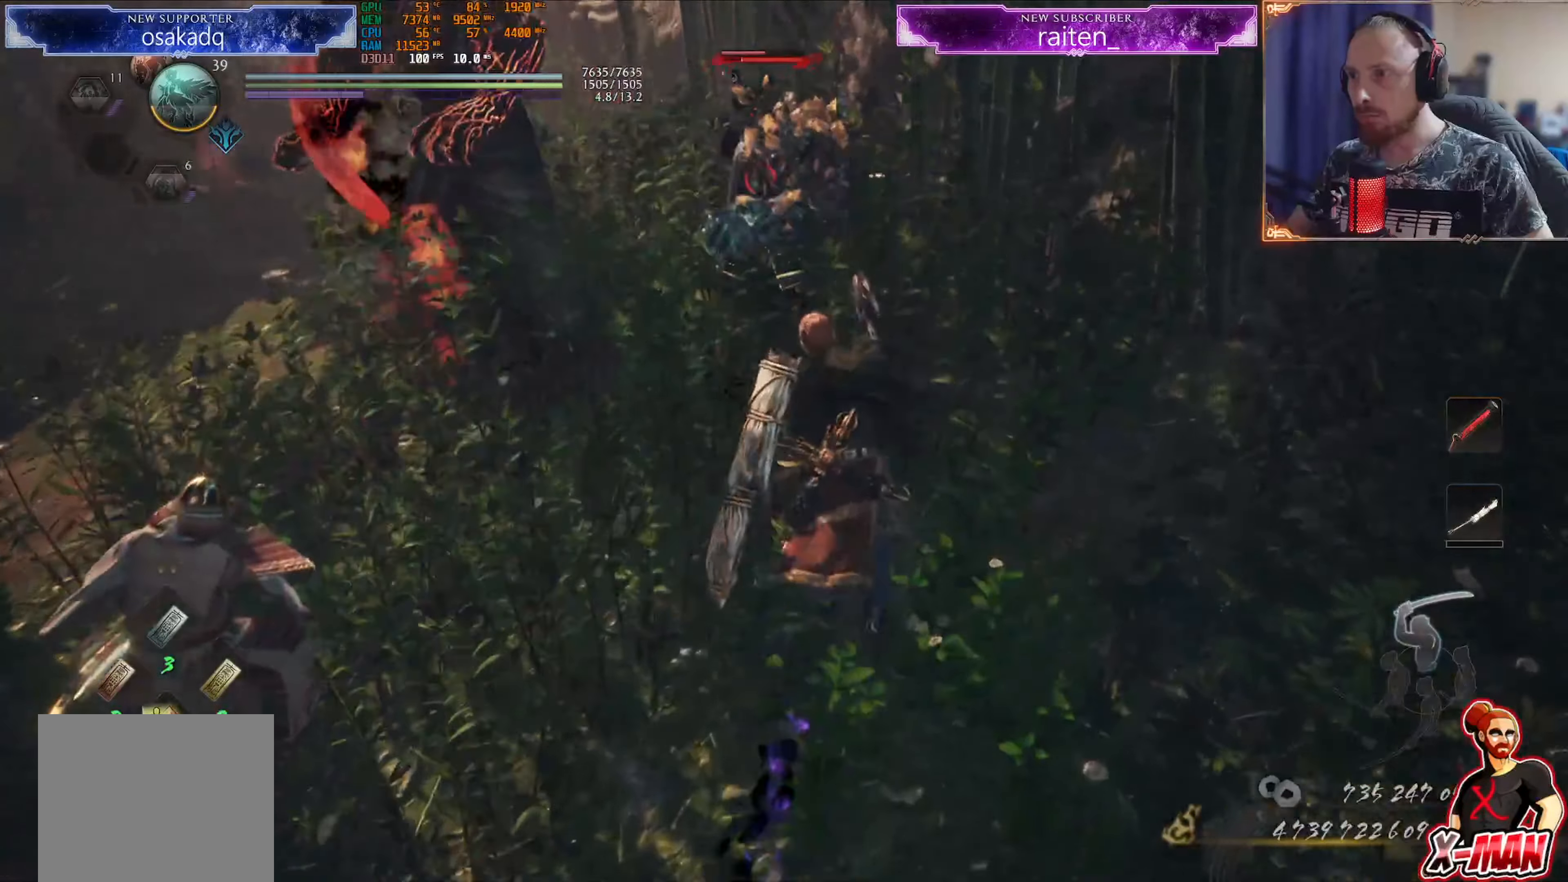
{"buttons": [], "left_stick": "center", "right_stick": "center", "events": [[116, "left_stick", "up"], [233, "TRIANGLE", "down"], [316, "TRIANGLE", "up"], [483, "left_stick", "center"]]}
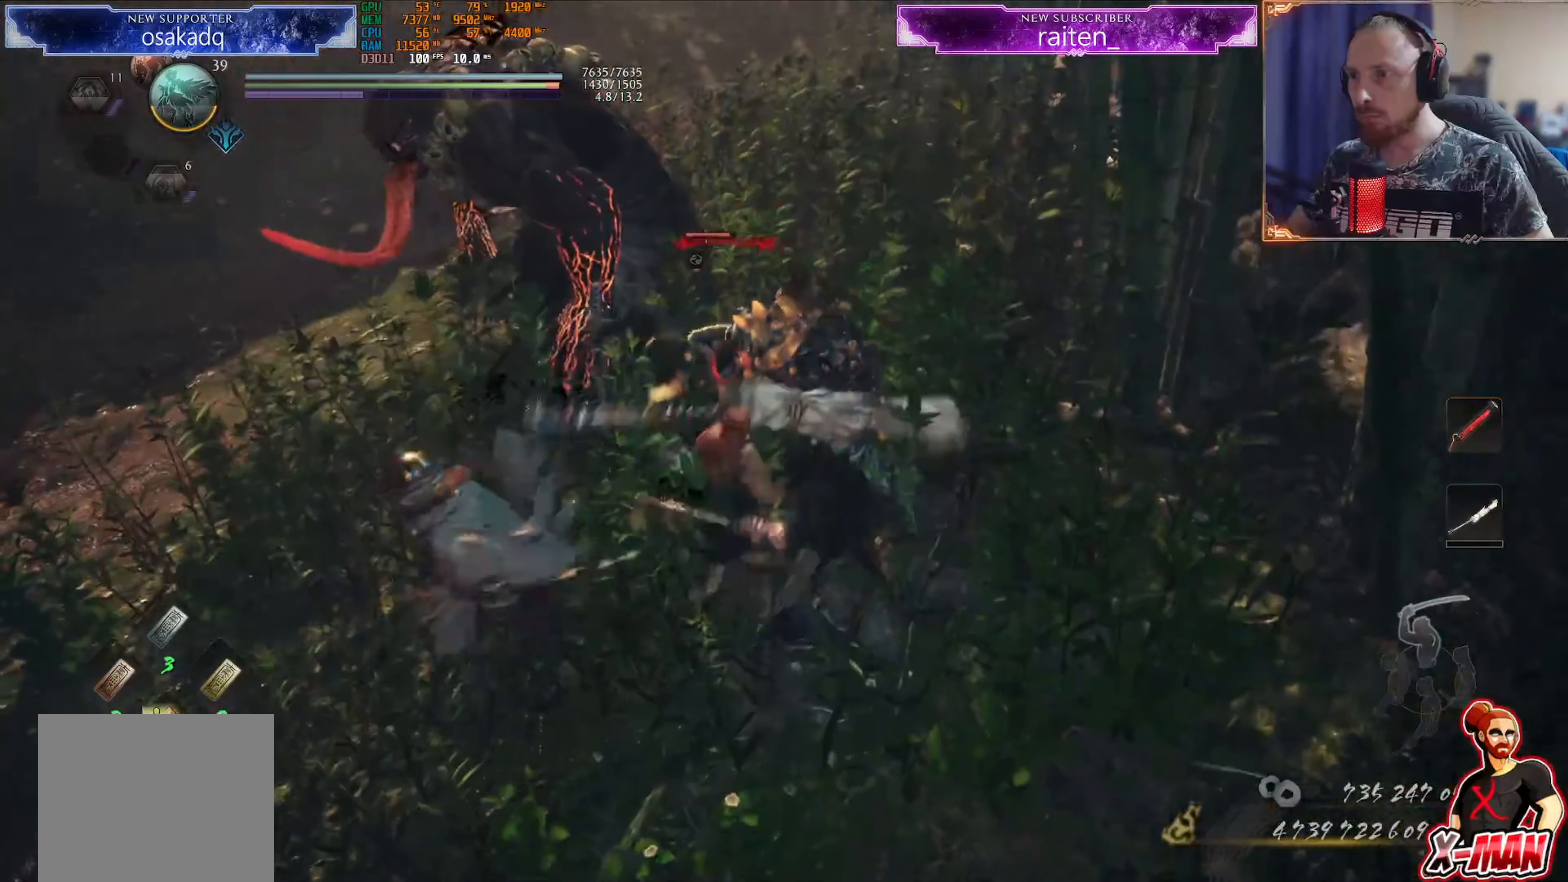
{"buttons": ["R1"], "left_stick": "center", "right_stick": "center", "events": [[133, "CROSS", "down"], [133, "R1", "down"], [167, "left_stick", "down"], [184, "L1", "down"], [234, "CROSS", "up"], [250, "R1", "up"], [317, "L1", "up"], [350, "left_stick", "center"], [367, "R1", "down"], [400, "CROSS", "down"], [501, "CROSS", "up"]]}
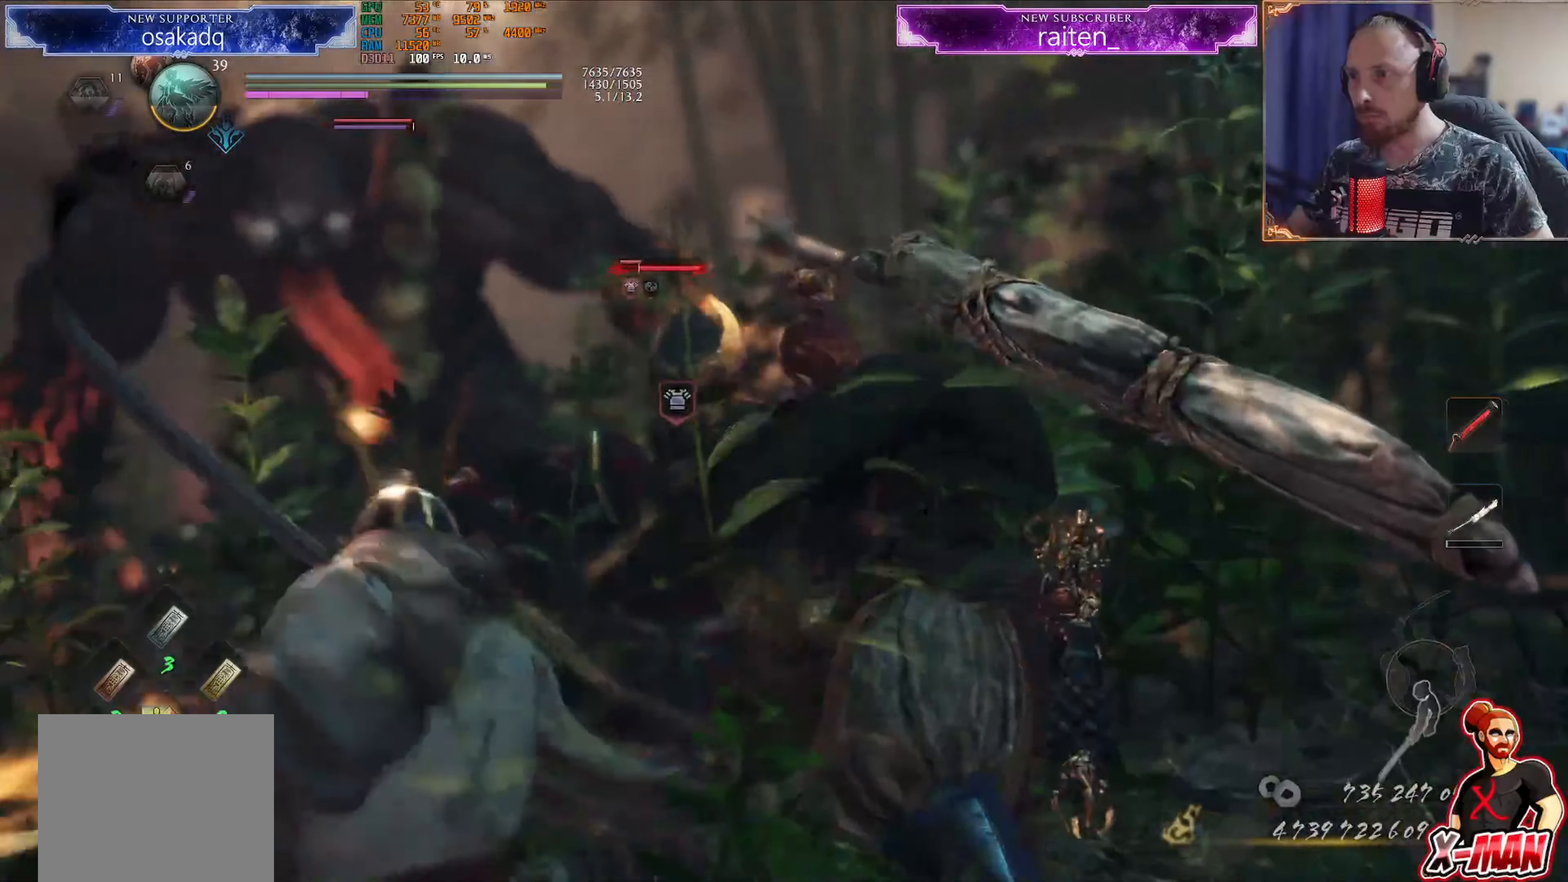
{"buttons": [], "left_stick": "center", "right_stick": "center", "events": [[33, "R1", "up"]]}
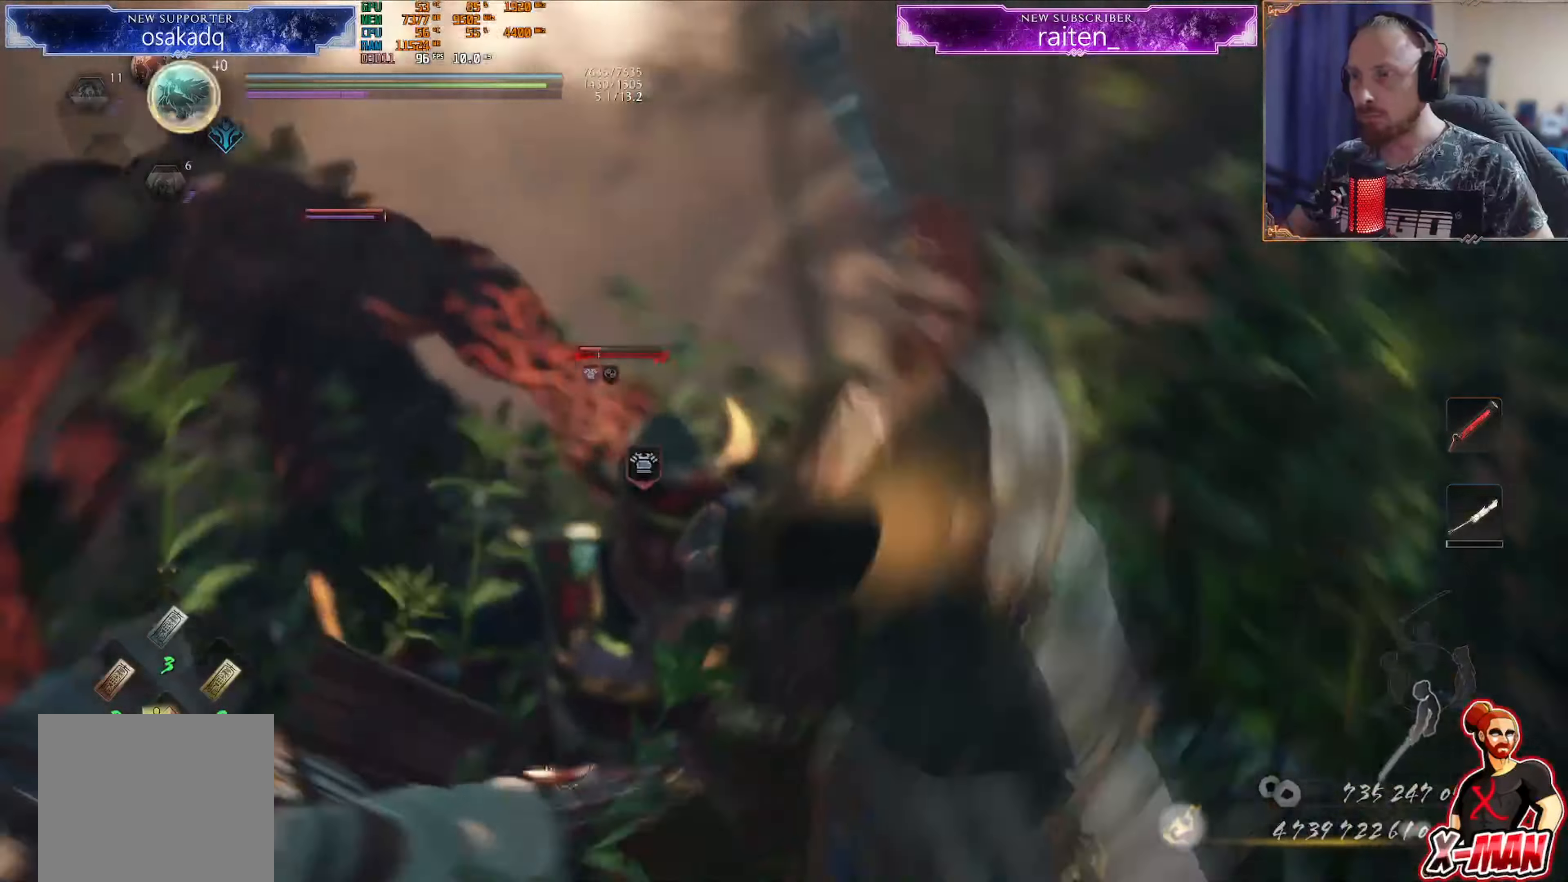
{"buttons": ["CROSS"], "left_stick": "center", "right_stick": "center", "events": [[67, "R1", "down"], [100, "CROSS", "down"], [184, "CROSS", "up"], [217, "R1", "up"], [317, "R1", "down"], [351, "CROSS", "down"], [484, "R1", "up"]]}
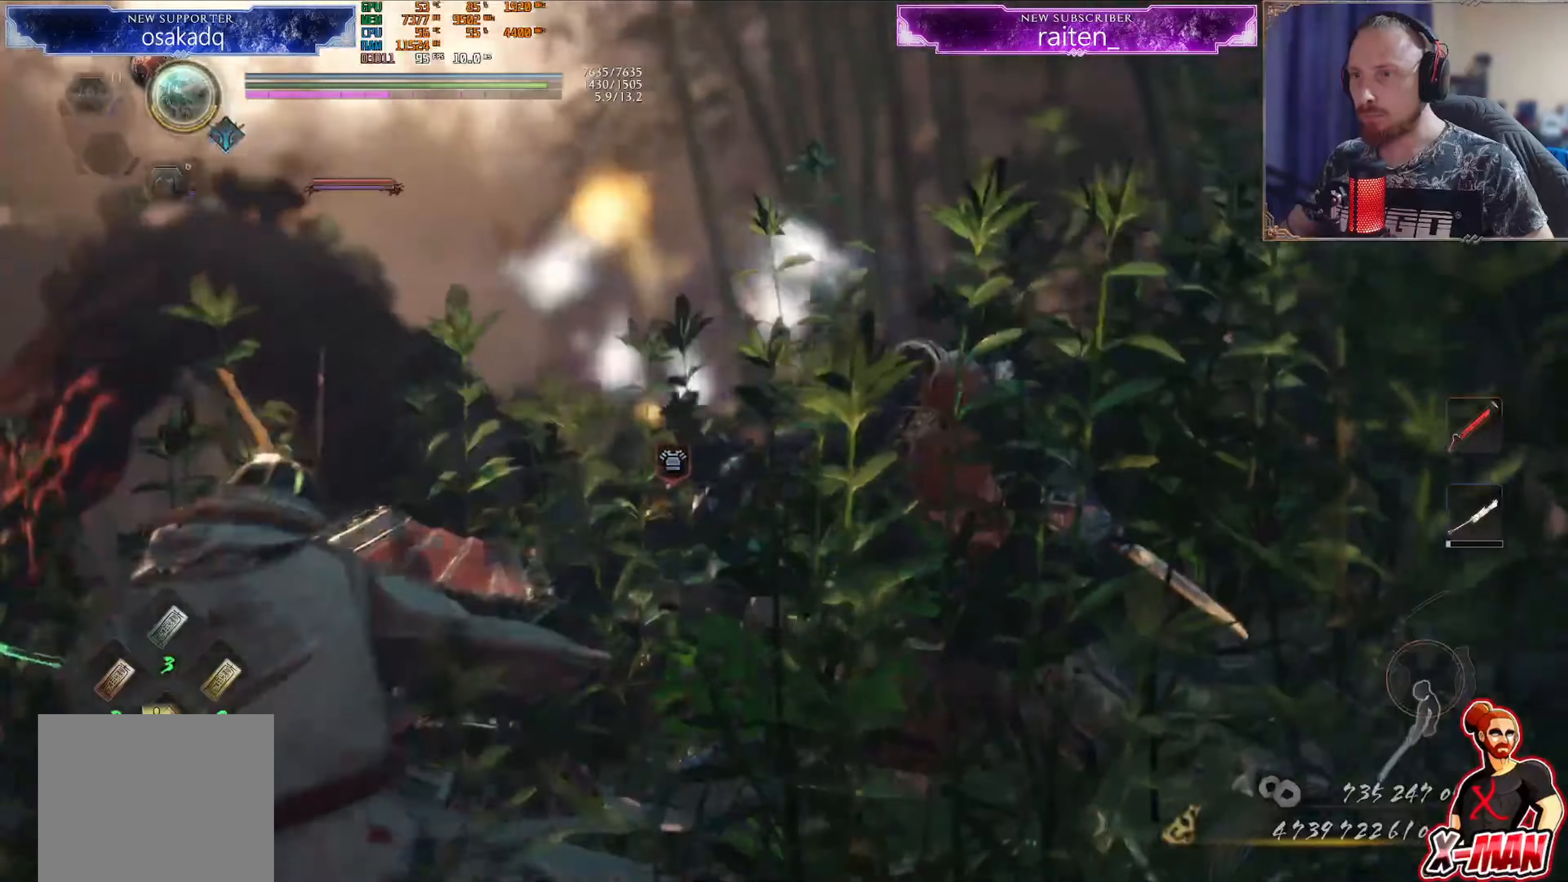
{"buttons": [], "left_stick": "left", "right_stick": "center", "events": [[17, "CROSS", "up"], [467, "left_stick", "left"]]}
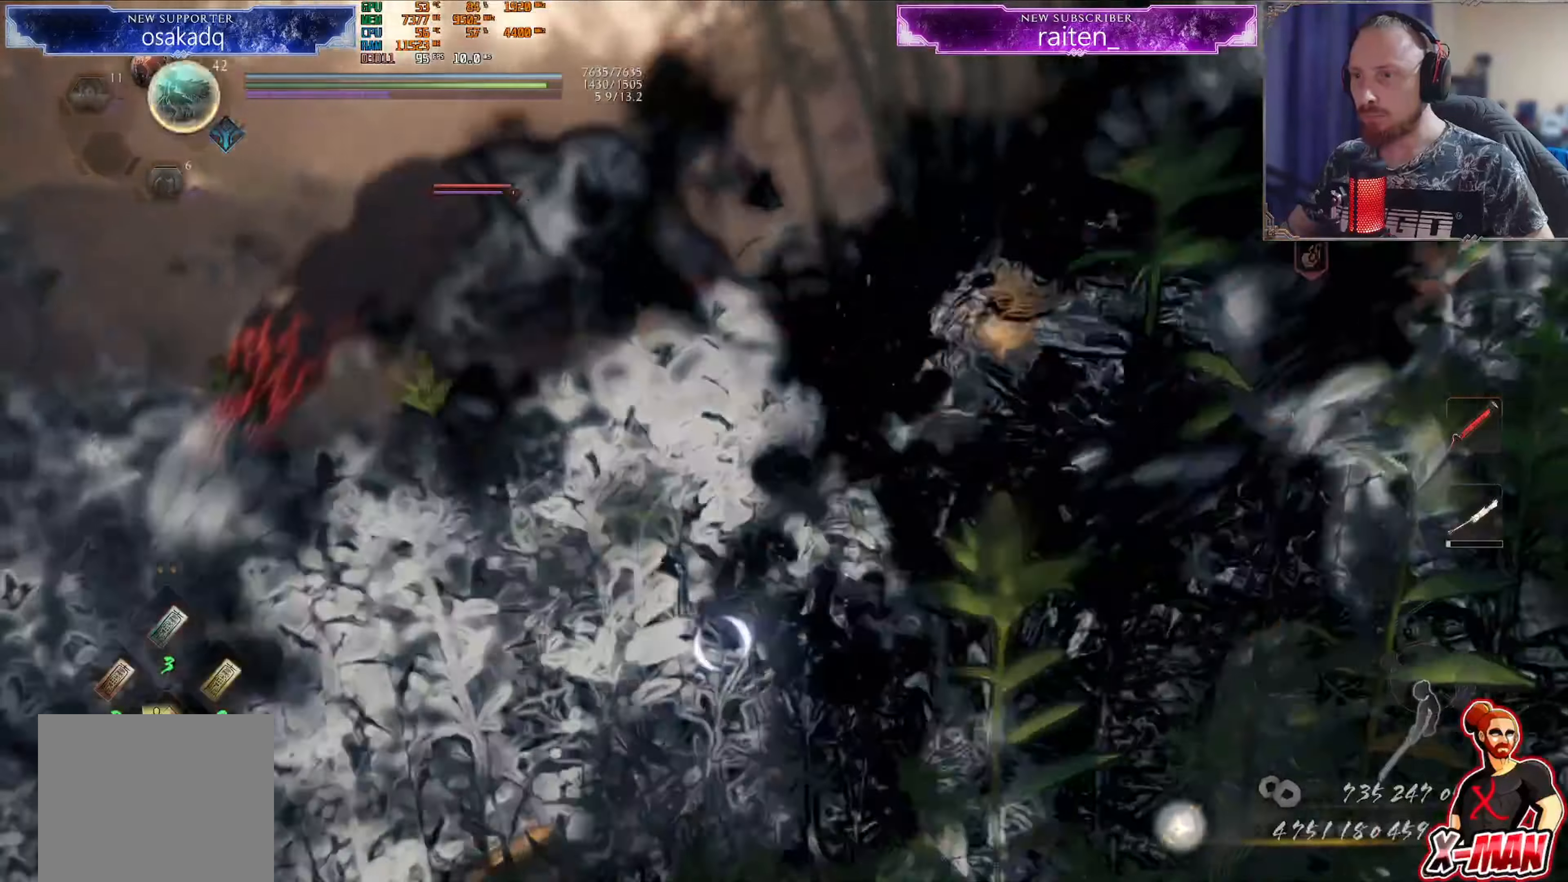
{"buttons": ["L1"], "left_stick": "up-left", "right_stick": "up-right", "events": [[16, "L1", "down"], [16, "right_stick", "up"], [33, "left_stick", "up-left"], [216, "right_stick", "up-right"]]}
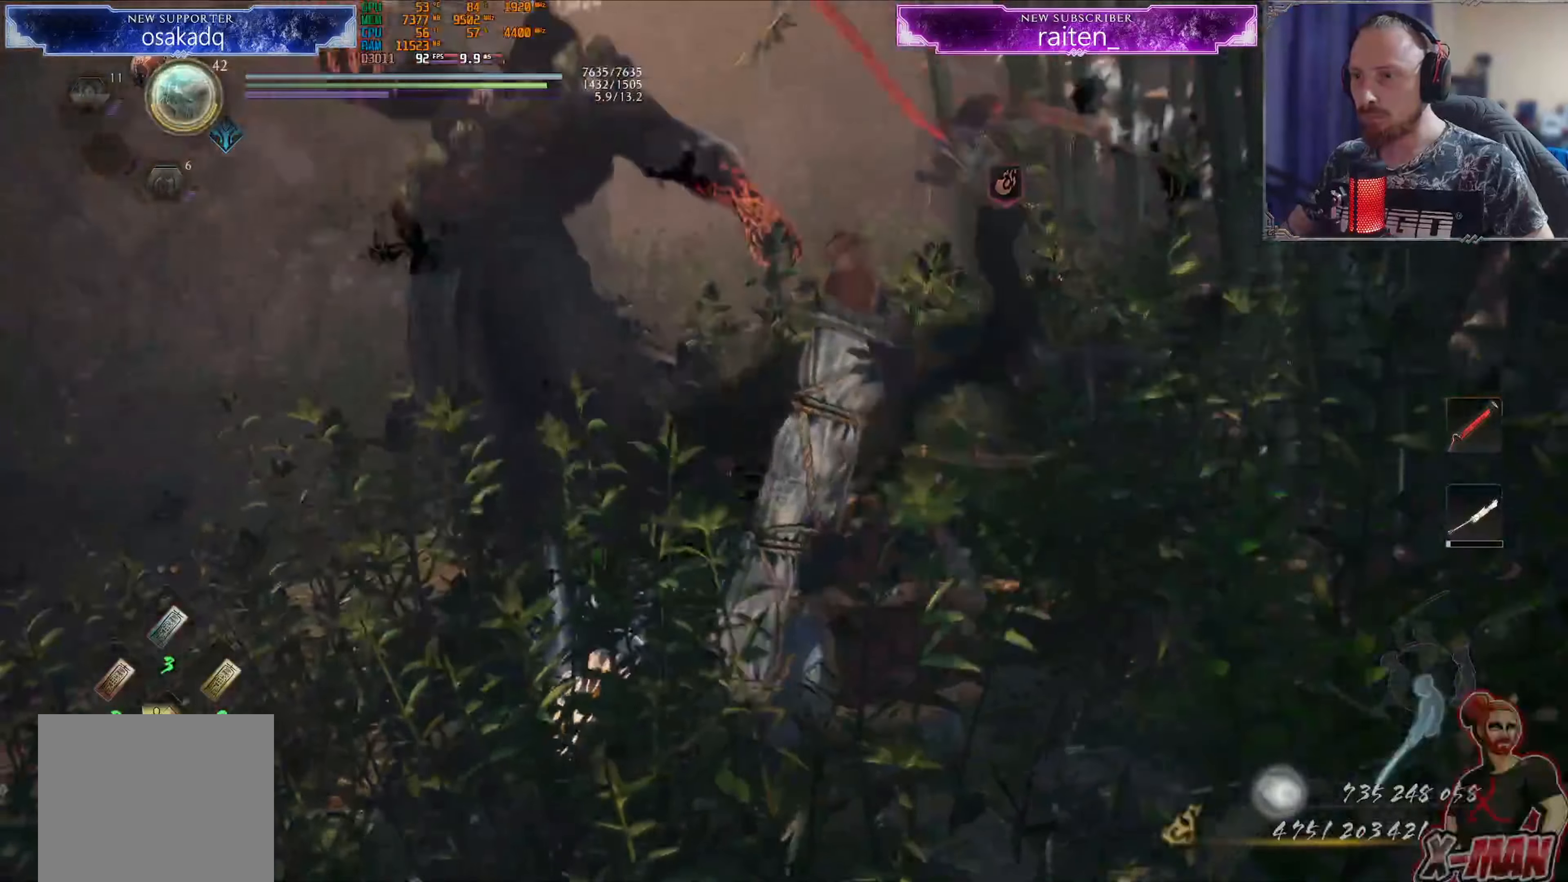
{"buttons": [], "left_stick": "up-right", "right_stick": "center", "events": [[17, "right_stick", "up"], [100, "L1", "up"], [150, "right_stick", "center"], [234, "CIRCLE", "down"], [317, "CIRCLE", "up"], [317, "left_stick", "up"], [400, "CIRCLE", "down"], [434, "left_stick", "up-right"], [467, "CIRCLE", "up"]]}
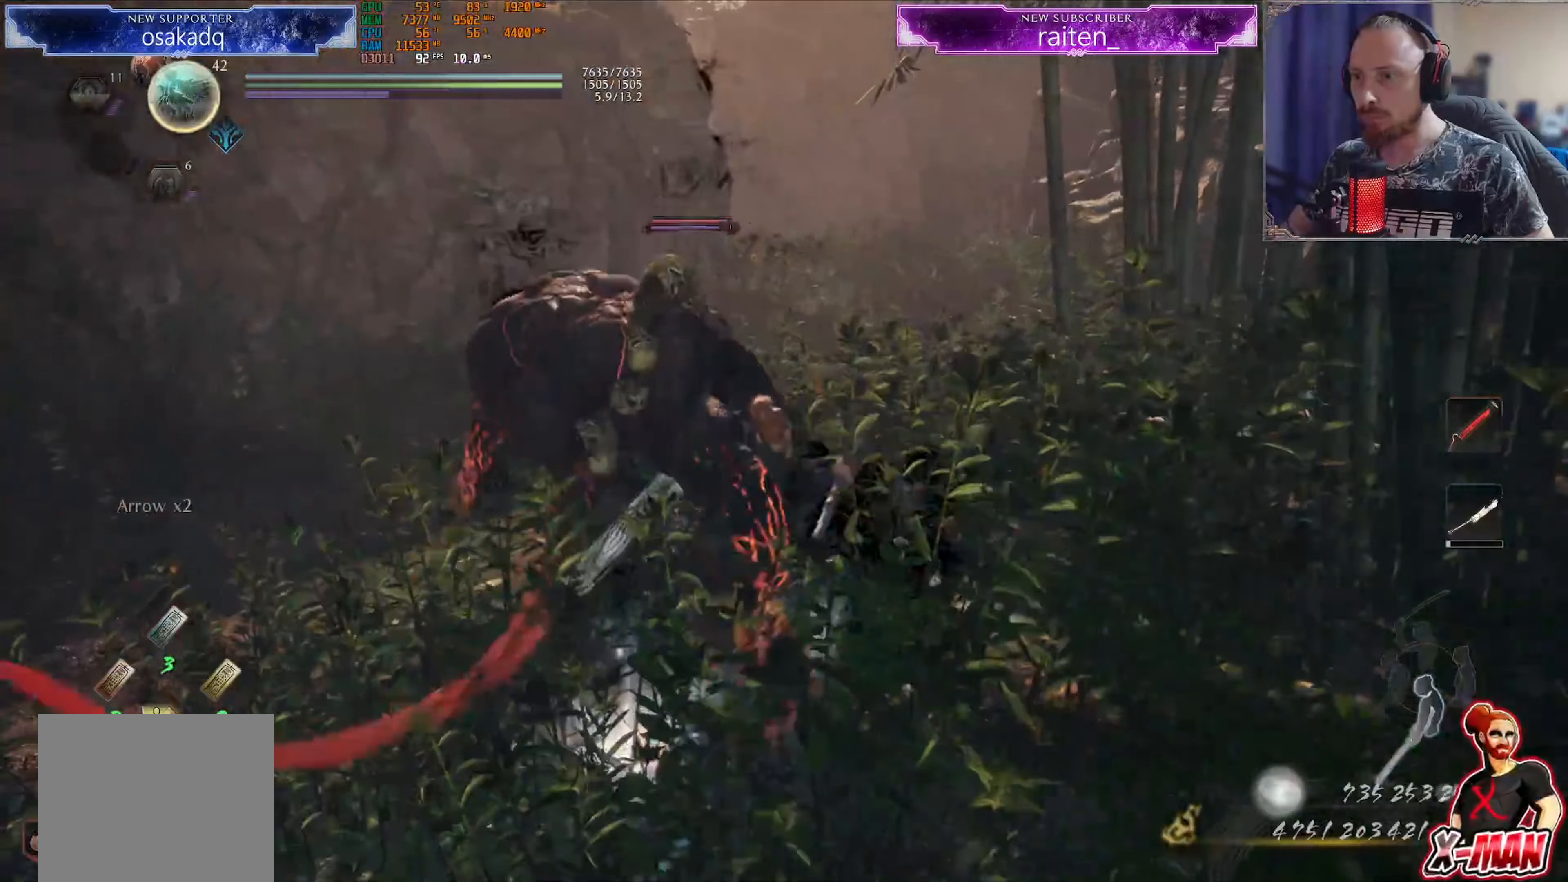
{"buttons": [], "left_stick": "up-left", "right_stick": "center", "events": [[33, "CIRCLE", "down"], [66, "left_stick", "down-right"], [133, "CIRCLE", "up"], [150, "L1", "down"], [216, "CIRCLE", "down"], [283, "left_stick", "up-right"], [300, "CIRCLE", "up"], [383, "CIRCLE", "down"], [383, "L1", "up"], [450, "CIRCLE", "up"], [500, "left_stick", "up-left"]]}
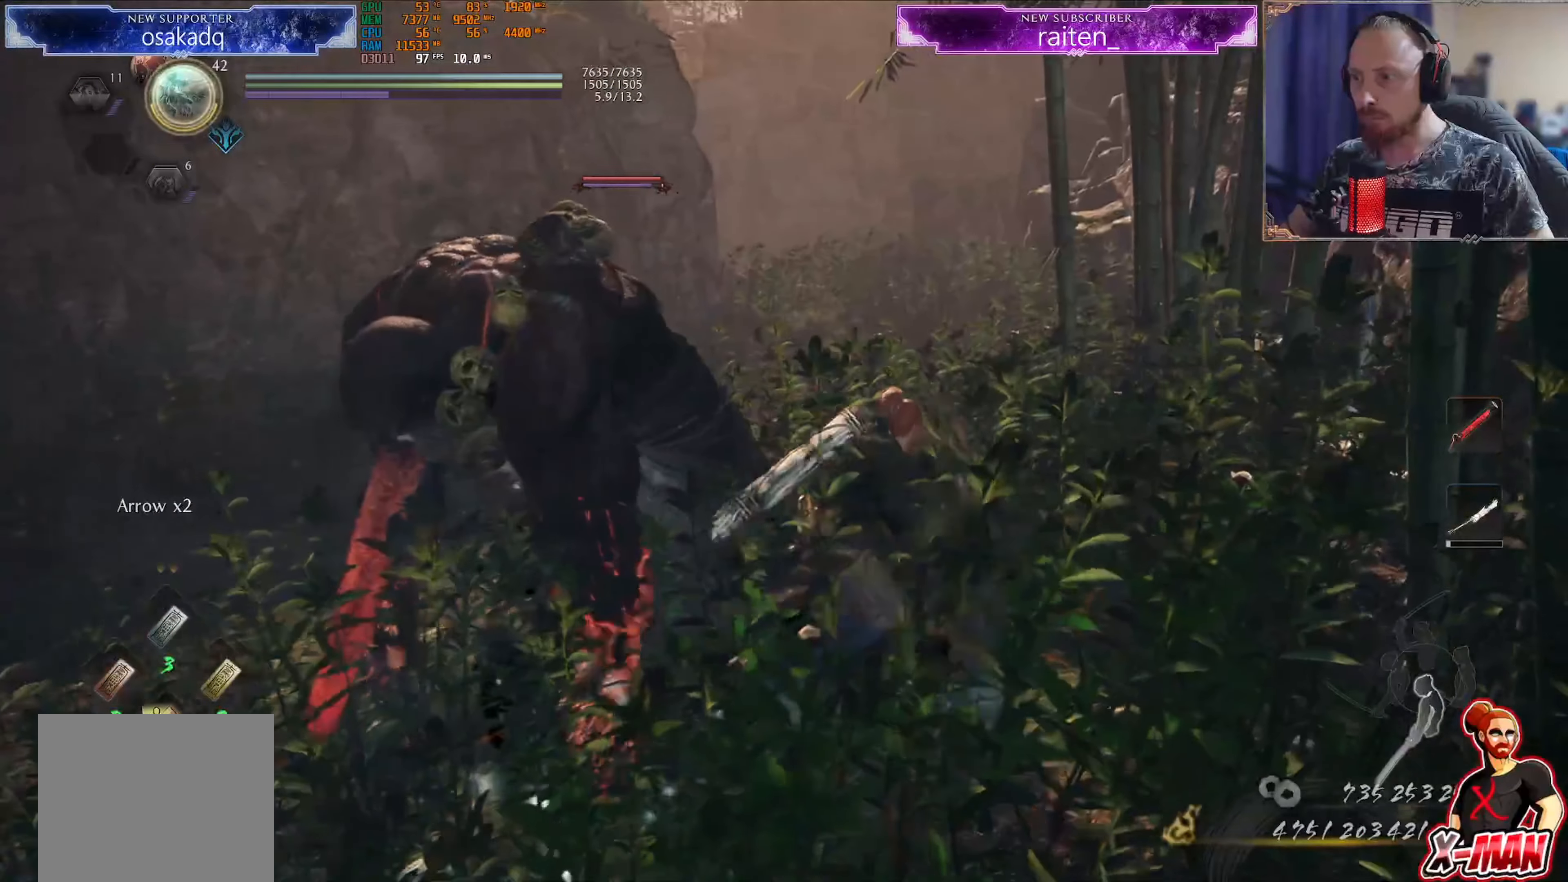
{"buttons": ["R1"], "left_stick": "center", "right_stick": "center", "events": [[117, "left_stick", "down-left"], [150, "CROSS", "down"], [250, "CROSS", "up"], [484, "R1", "down"], [501, "left_stick", "center"]]}
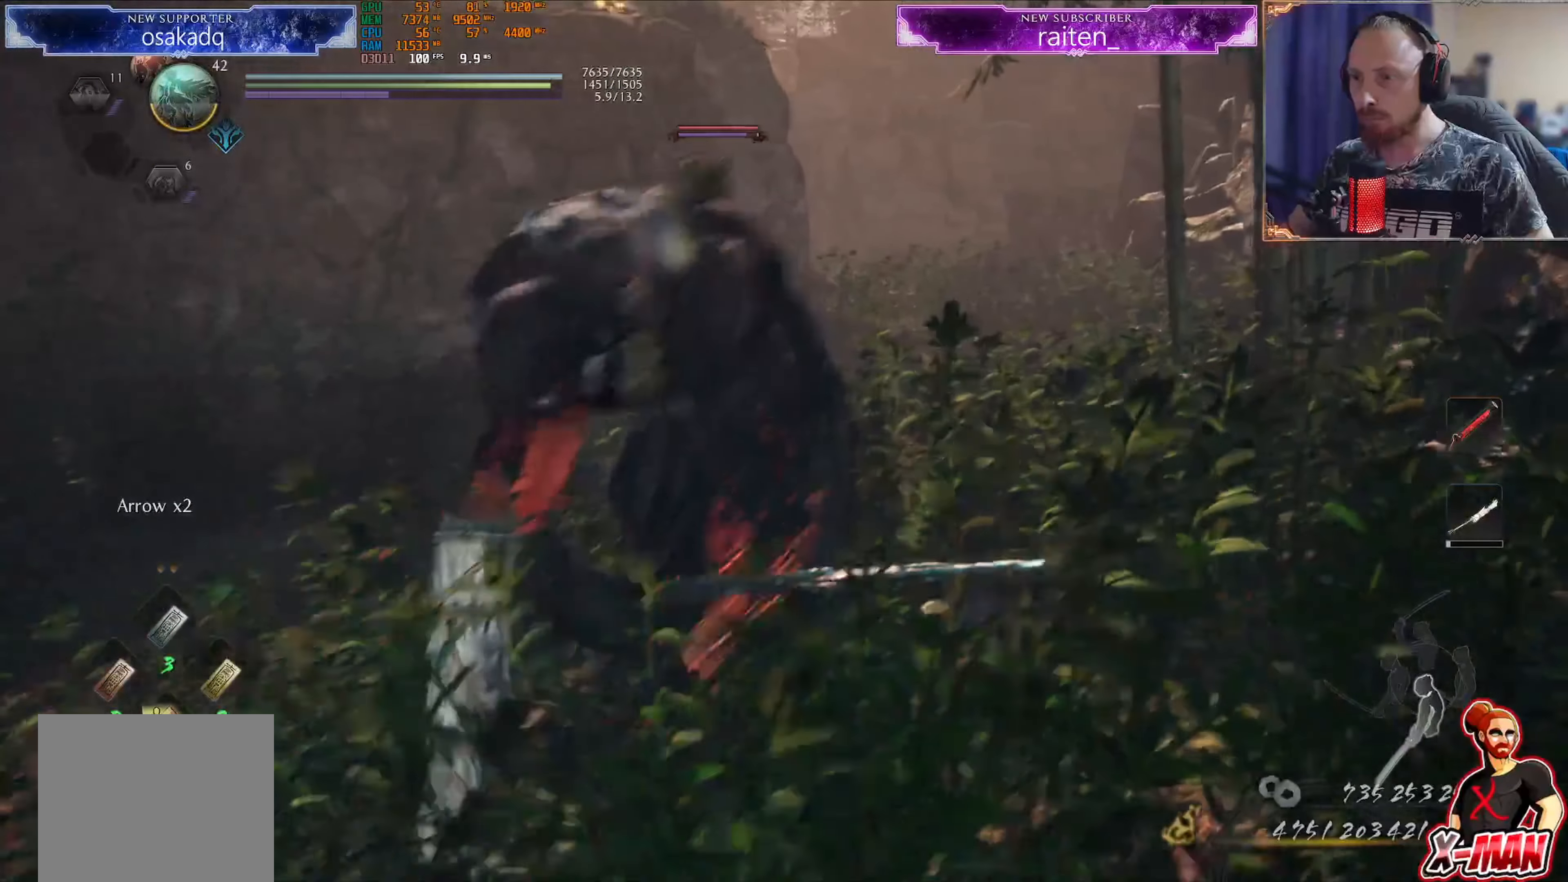
{"buttons": [], "left_stick": "left", "right_stick": "center", "events": [[50, "CROSS", "down"], [83, "DPAD_RIGHT", "down"], [166, "DPAD_RIGHT", "up"], [200, "R1", "up"], [233, "CROSS", "up"], [250, "L1", "down"], [367, "left_stick", "left"], [400, "L1", "up"]]}
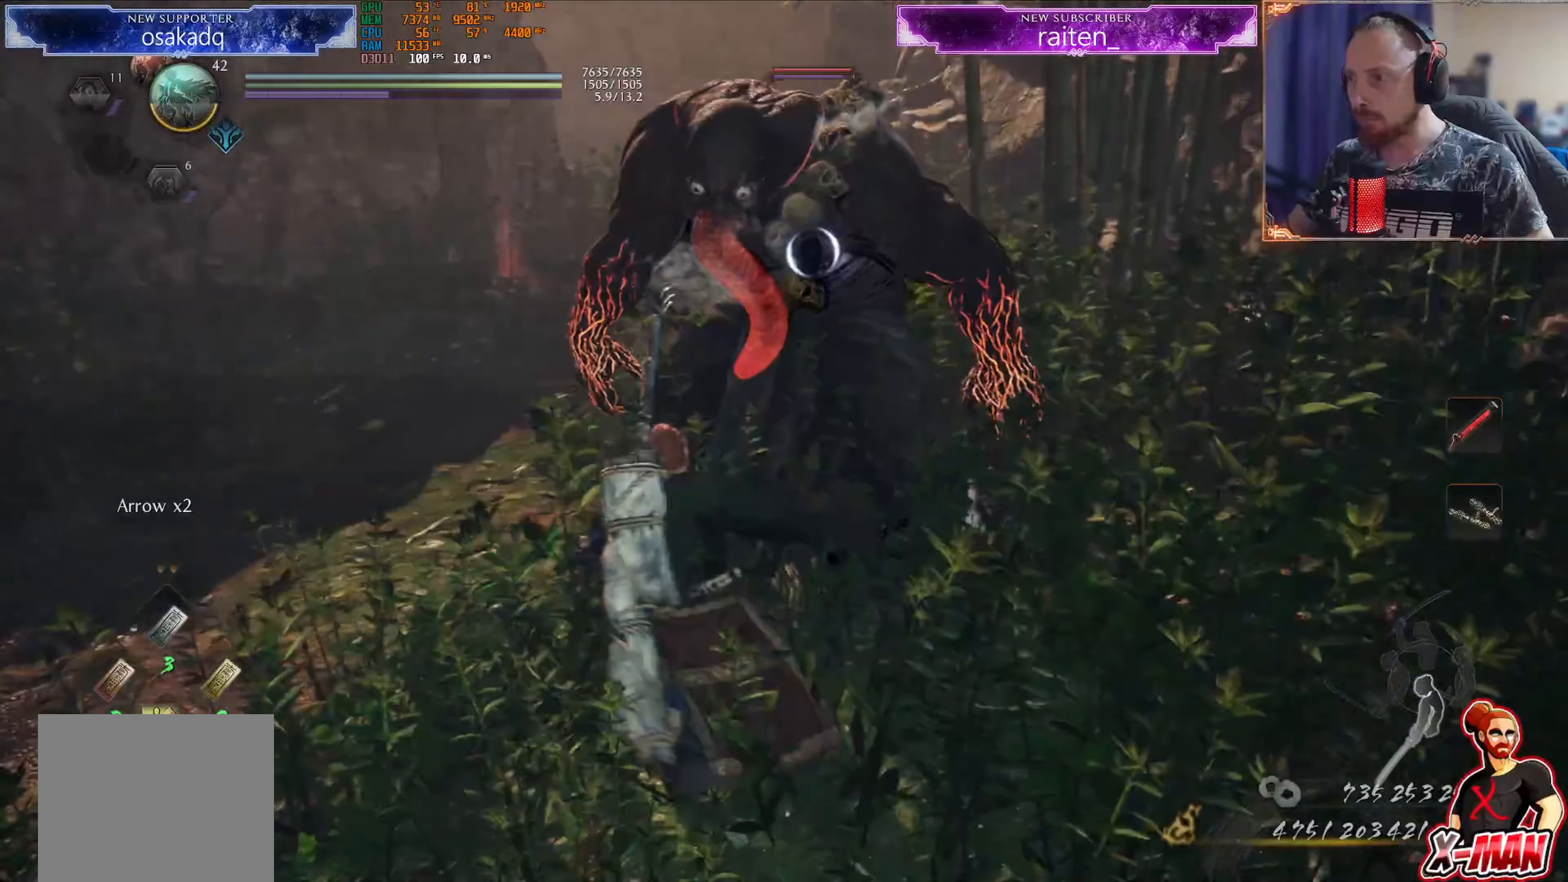
{"buttons": [], "left_stick": "left", "right_stick": "center", "events": [[84, "left_stick", "up"], [217, "left_stick", "down"], [467, "left_stick", "left"]]}